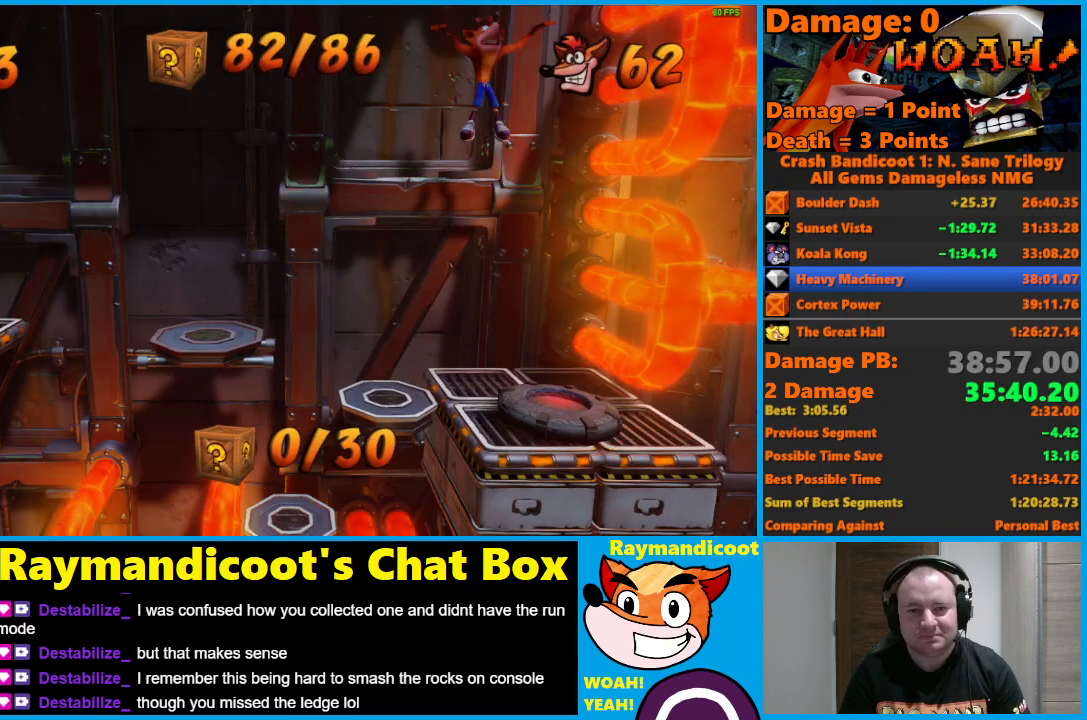
Gameplay with a controller (Xbox layout); each line is a JSON object with the inputs held at the frame after it. "events" lists button and stick changes between this image and that frame as [ms after this image, input, new state], when the widget could be followed in between.
{"buttons": ["DPAD_LEFT"], "left_stick": "center", "right_stick": "center", "events": []}
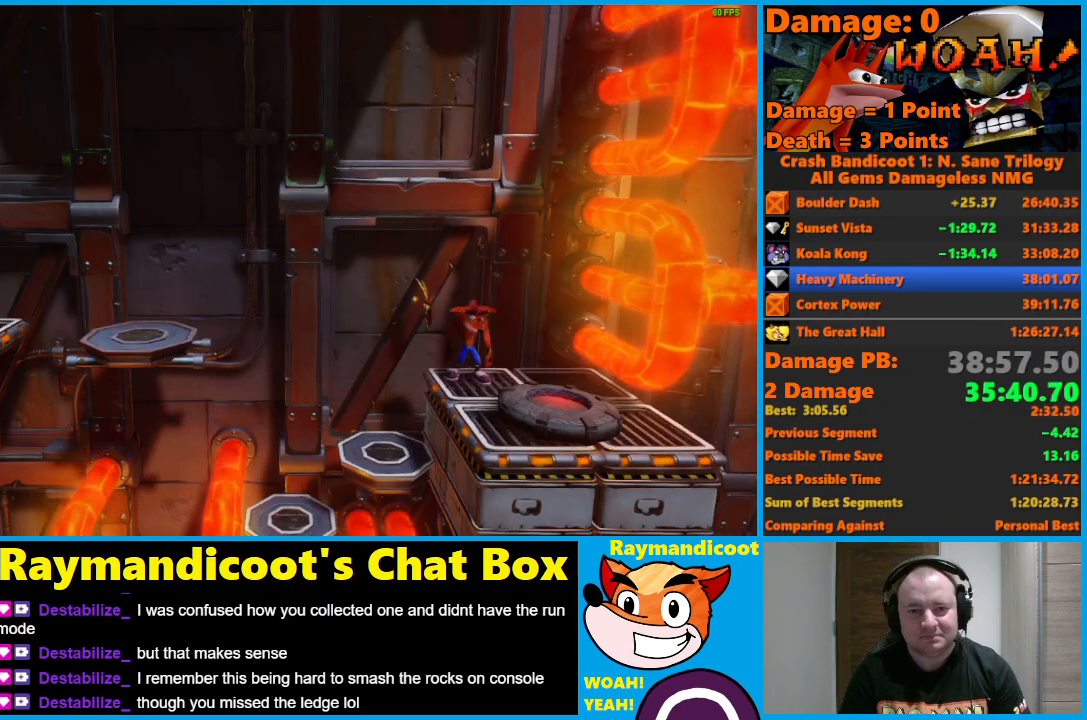
{"buttons": ["X", "DPAD_LEFT"], "left_stick": "center", "right_stick": "center", "events": [[383, "X", "down"], [467, "X", "up"], [500, "X", "down"]]}
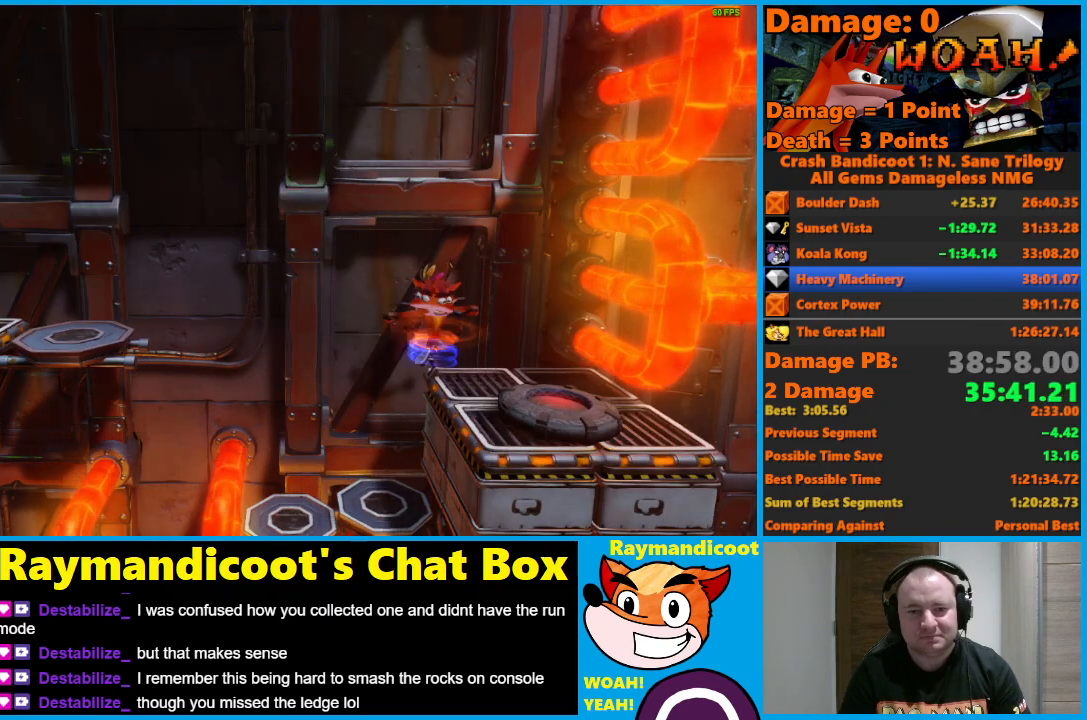
{"buttons": [], "left_stick": "center", "right_stick": "center", "events": [[100, "X", "up"], [450, "DPAD_LEFT", "up"]]}
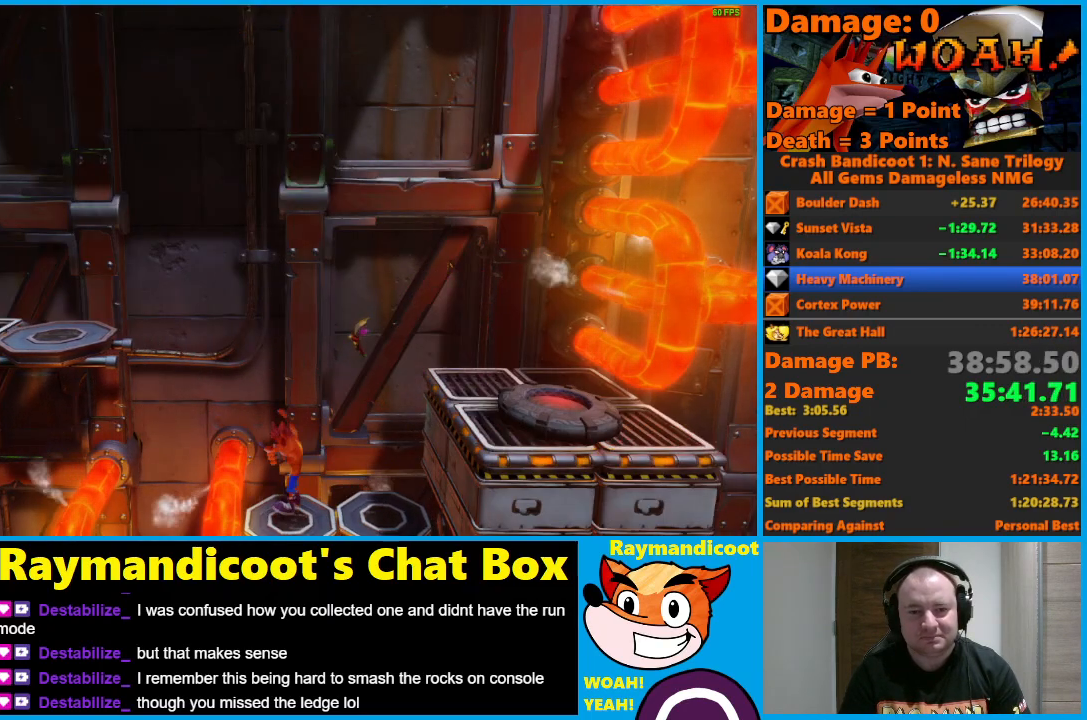
{"buttons": [], "left_stick": "center", "right_stick": "center", "events": [[67, "DPAD_RIGHT", "down"], [150, "DPAD_RIGHT", "up"]]}
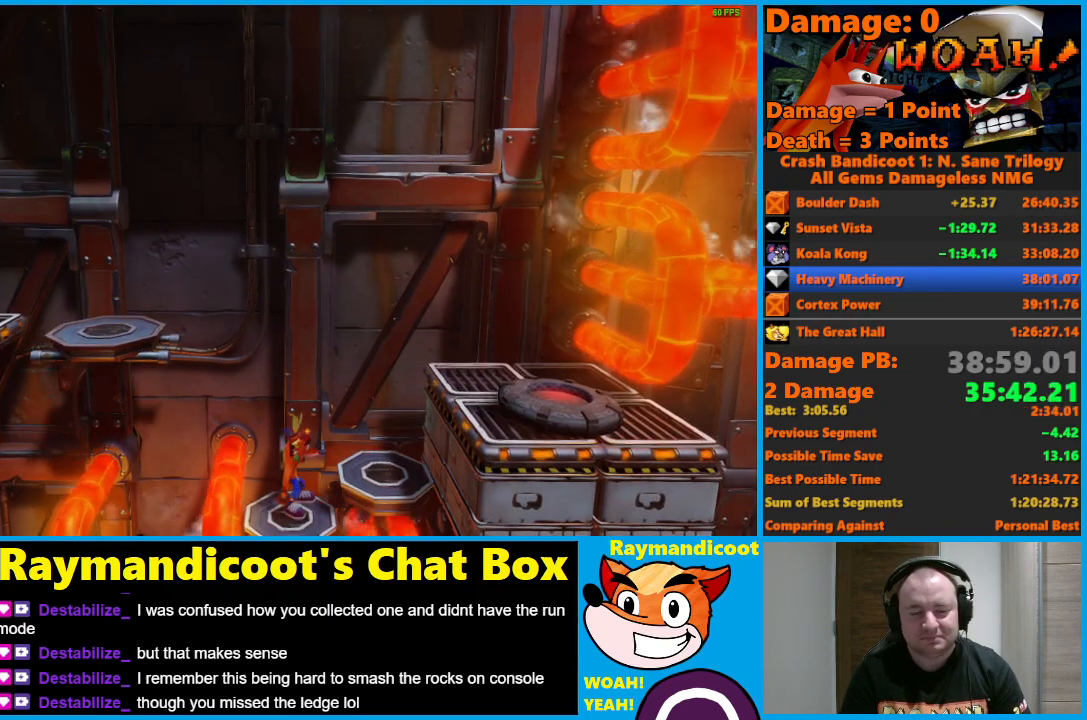
{"buttons": [], "left_stick": "center", "right_stick": "center", "events": []}
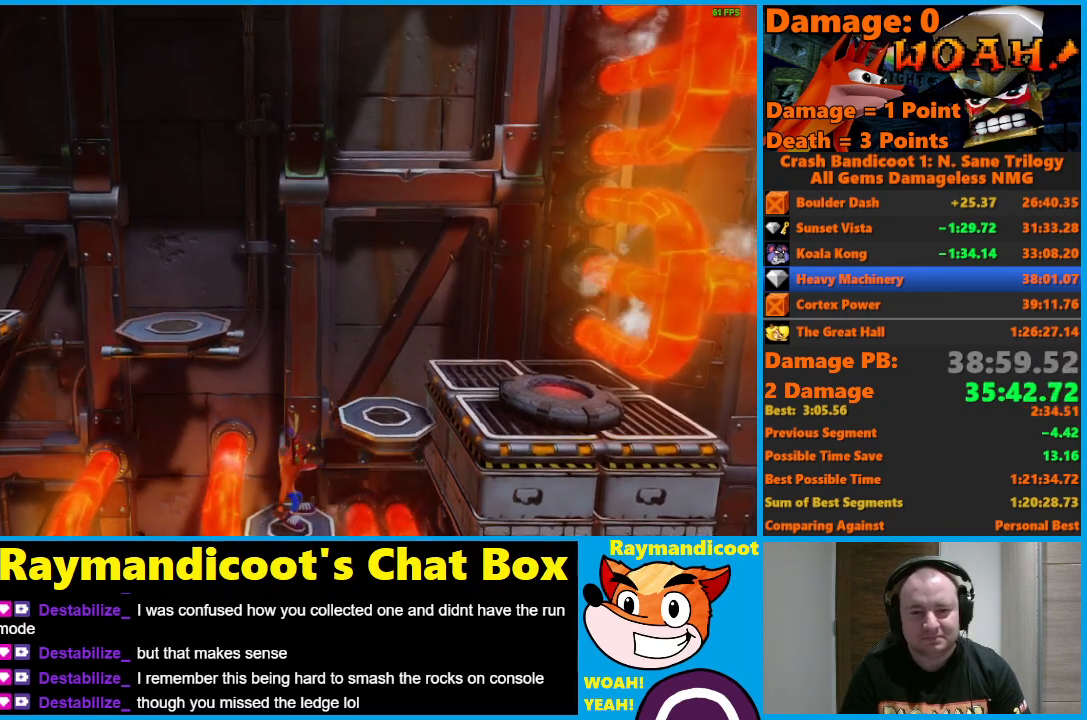
{"buttons": [], "left_stick": "center", "right_stick": "center", "events": []}
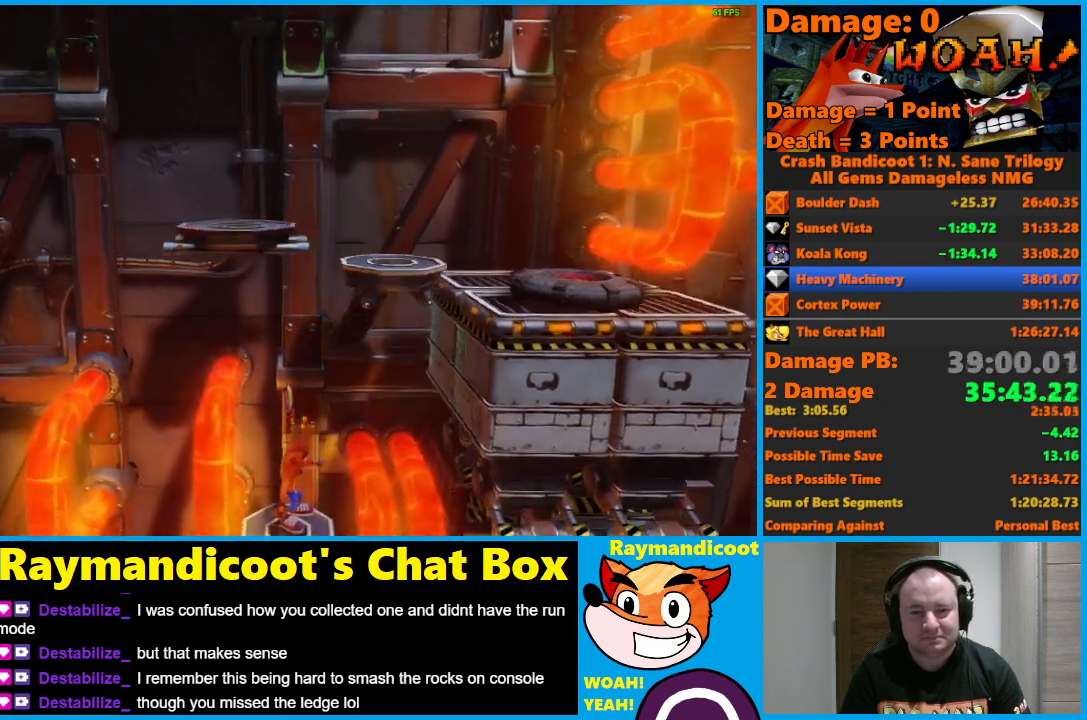
{"buttons": [], "left_stick": "center", "right_stick": "center", "events": []}
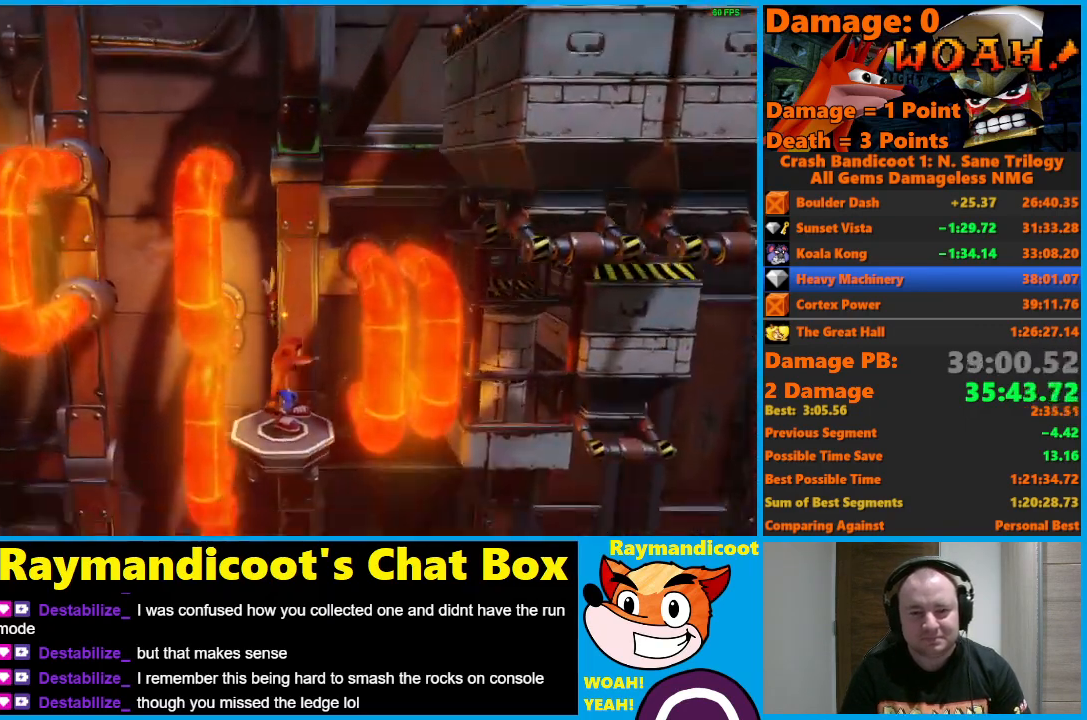
{"buttons": ["DPAD_RIGHT"], "left_stick": "center", "right_stick": "center", "events": [[450, "DPAD_RIGHT", "down"]]}
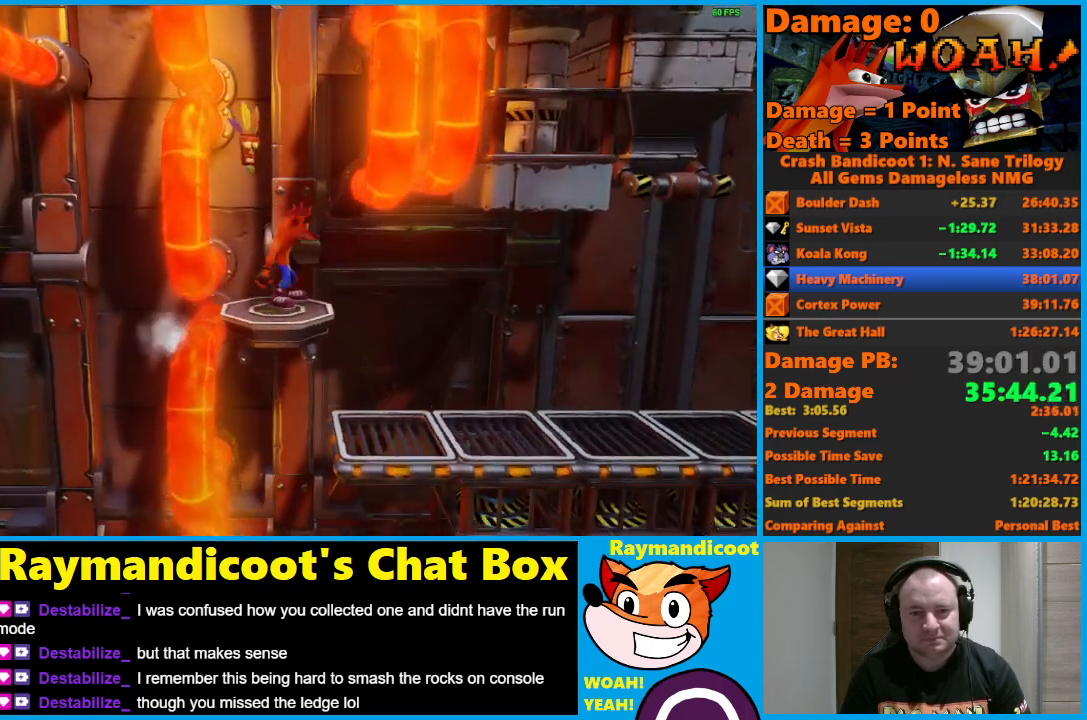
{"buttons": ["DPAD_RIGHT"], "left_stick": "center", "right_stick": "center", "events": [[17, "X", "down"], [117, "X", "up"]]}
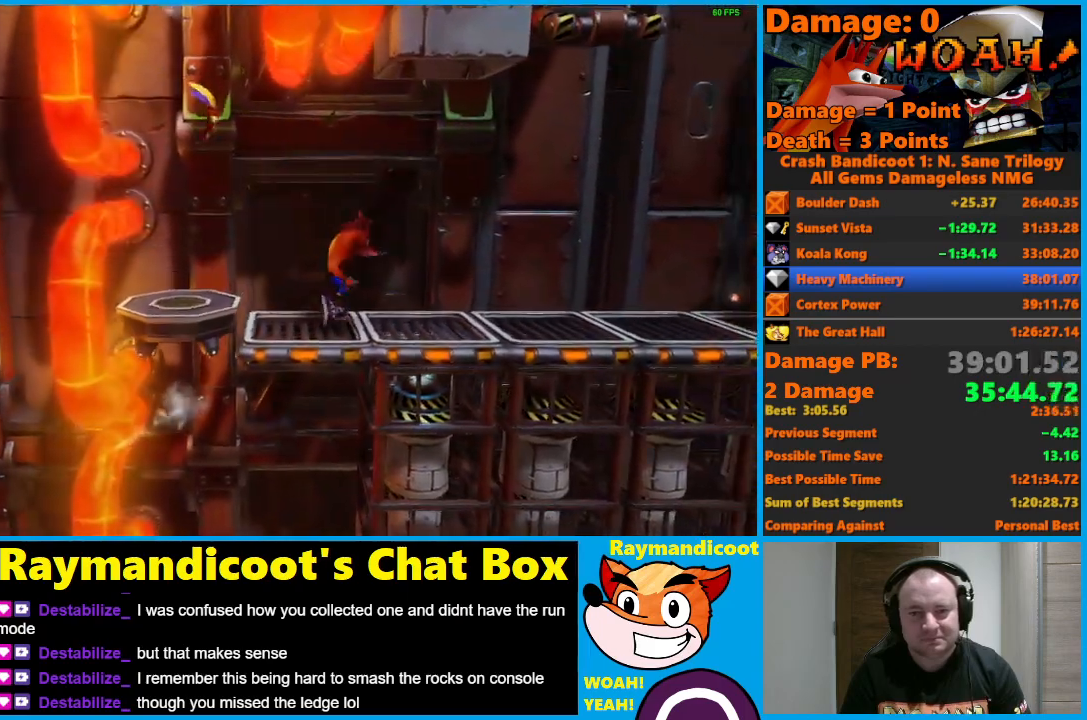
{"buttons": ["DPAD_RIGHT"], "left_stick": "center", "right_stick": "center", "events": [[67, "A", "down"], [133, "A", "up"]]}
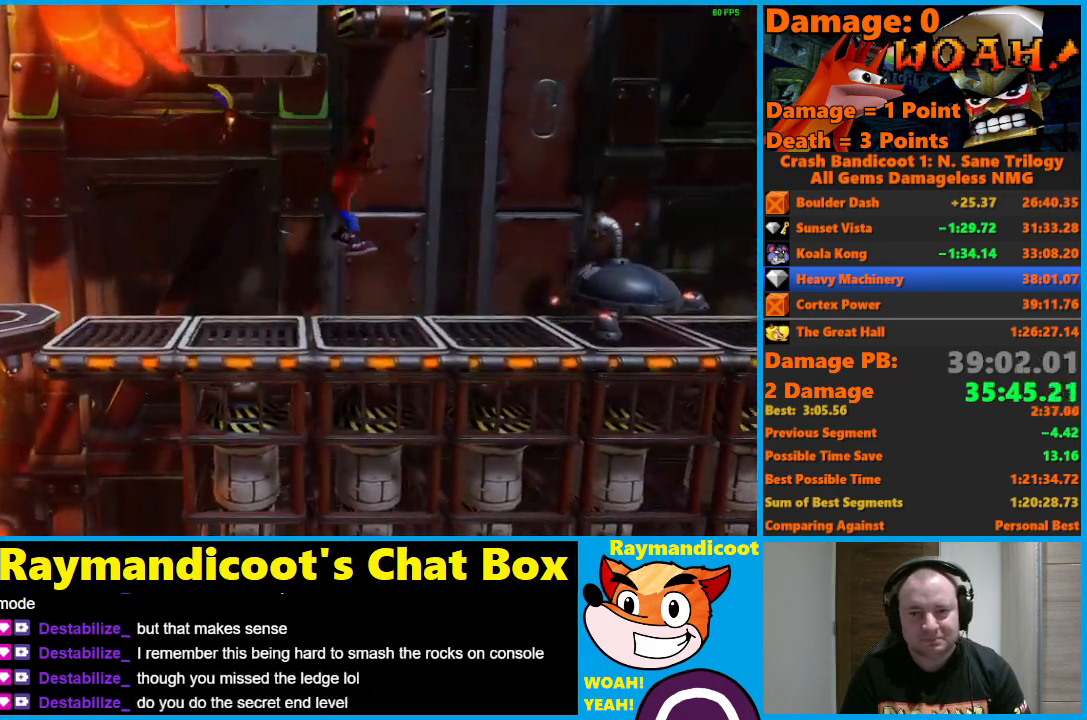
{"buttons": ["DPAD_RIGHT"], "left_stick": "center", "right_stick": "center", "events": [[117, "A", "down"], [183, "A", "up"], [333, "X", "down"], [433, "X", "up"]]}
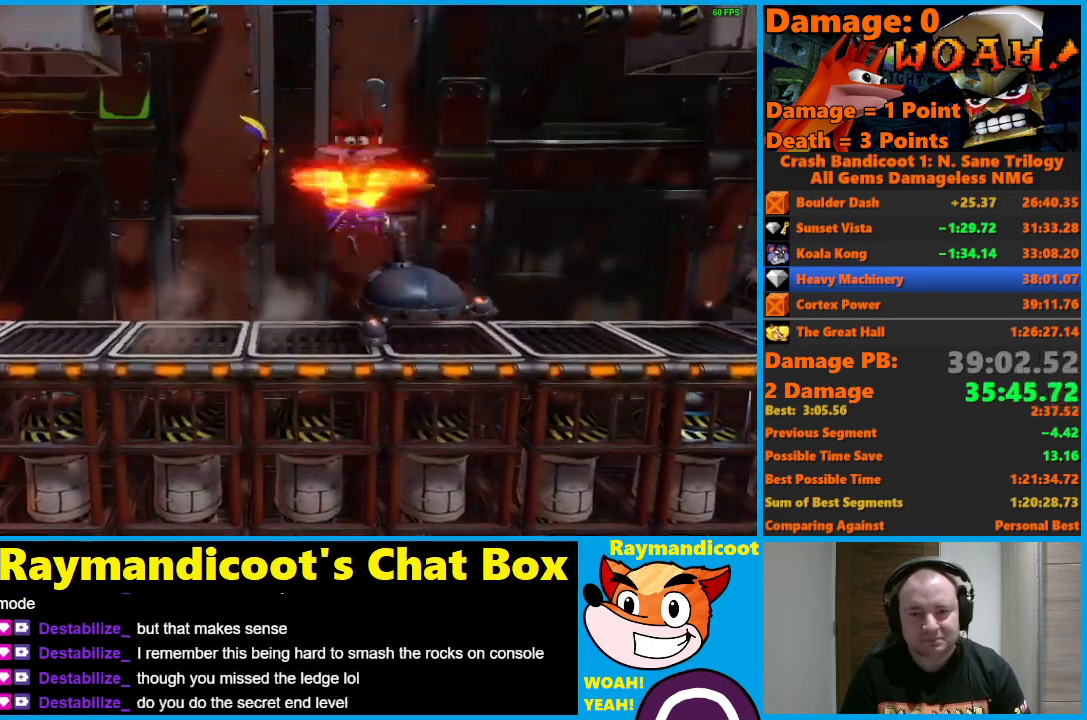
{"buttons": ["DPAD_RIGHT"], "left_stick": "center", "right_stick": "center", "events": [[167, "A", "down"], [250, "A", "up"]]}
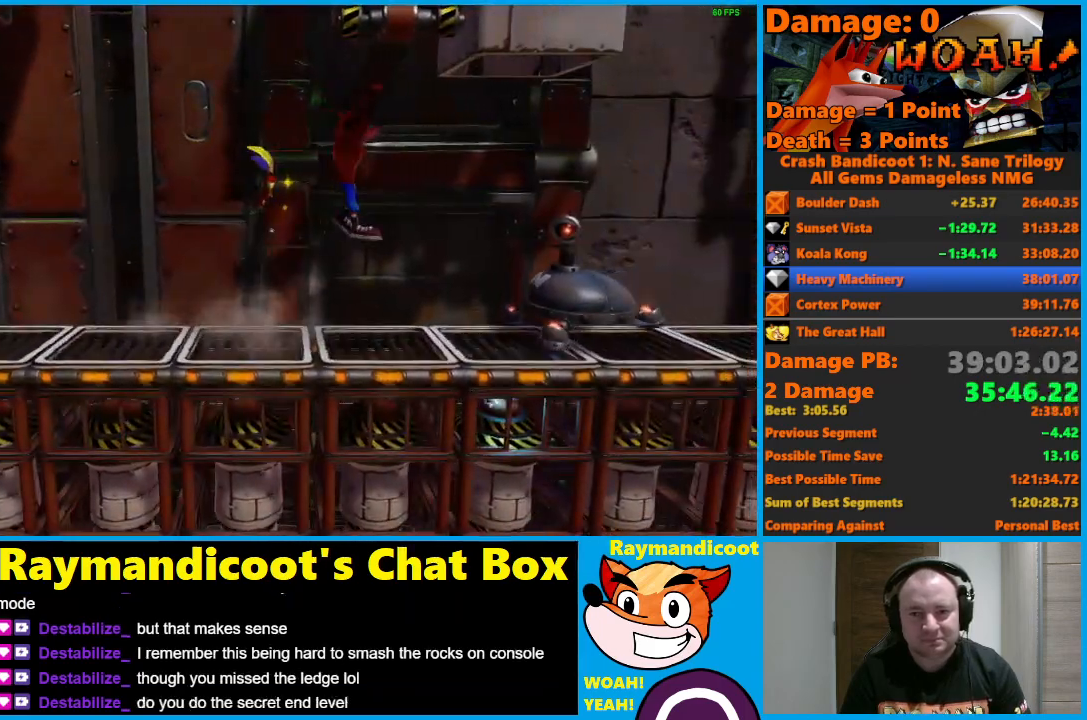
{"buttons": ["DPAD_RIGHT"], "left_stick": "center", "right_stick": "center", "events": [[200, "A", "down"], [233, "X", "down"], [250, "A", "up"], [367, "X", "up"]]}
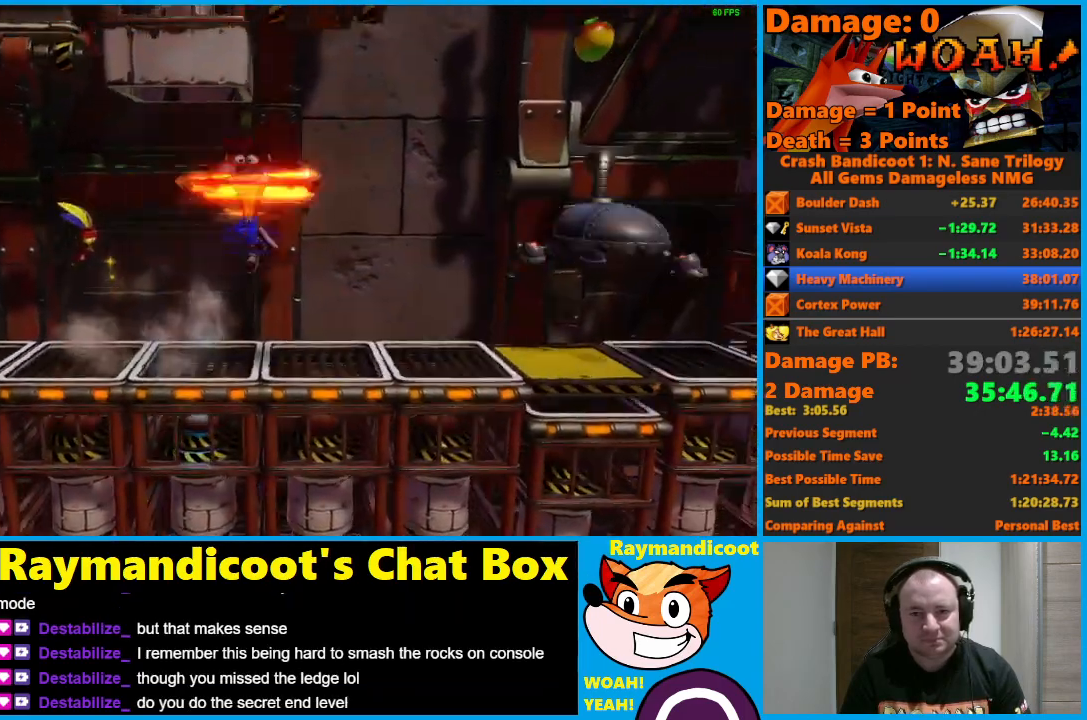
{"buttons": ["A", "DPAD_RIGHT"], "left_stick": "center", "right_stick": "center", "events": [[267, "A", "down"]]}
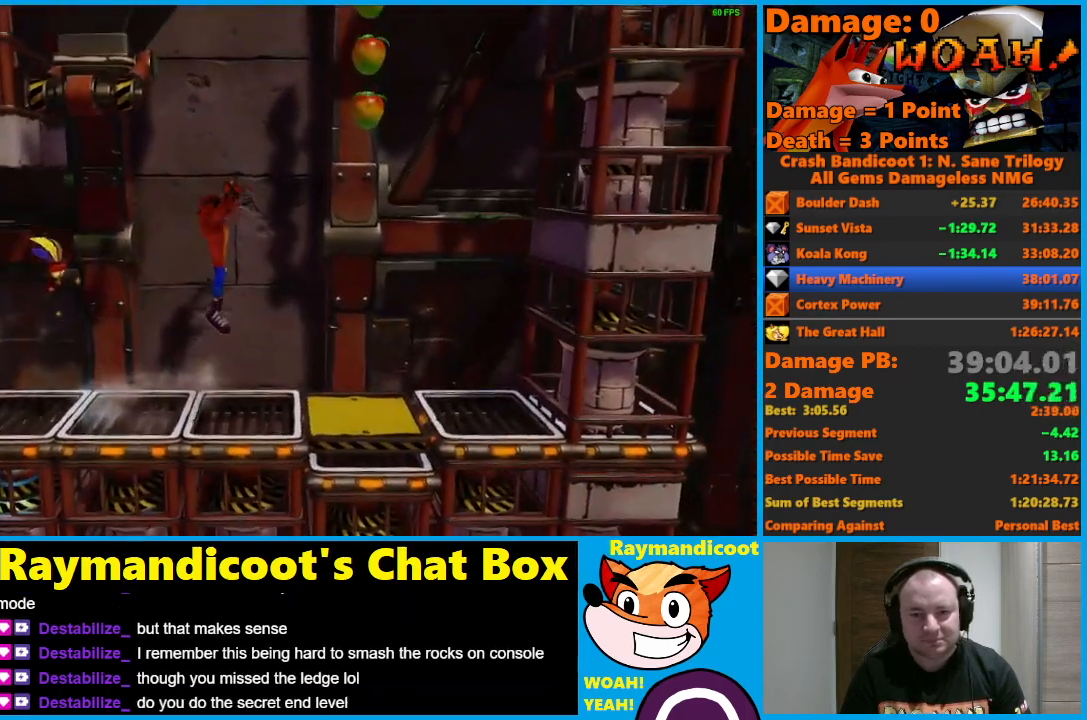
{"buttons": ["A", "DPAD_LEFT"], "left_stick": "center", "right_stick": "center", "events": [[33, "A", "up"], [150, "A", "down"], [333, "DPAD_UP", "down"], [350, "DPAD_LEFT", "down"], [350, "DPAD_RIGHT", "up"], [367, "DPAD_UP", "up"]]}
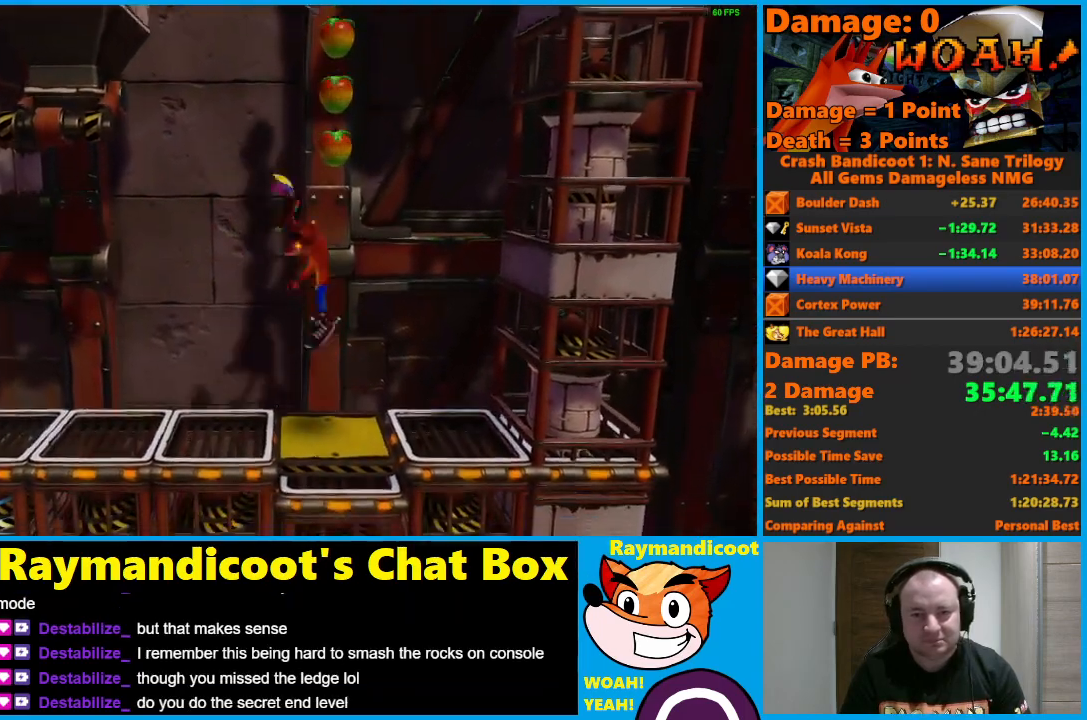
{"buttons": ["A", "DPAD_LEFT"], "left_stick": "center", "right_stick": "center", "events": []}
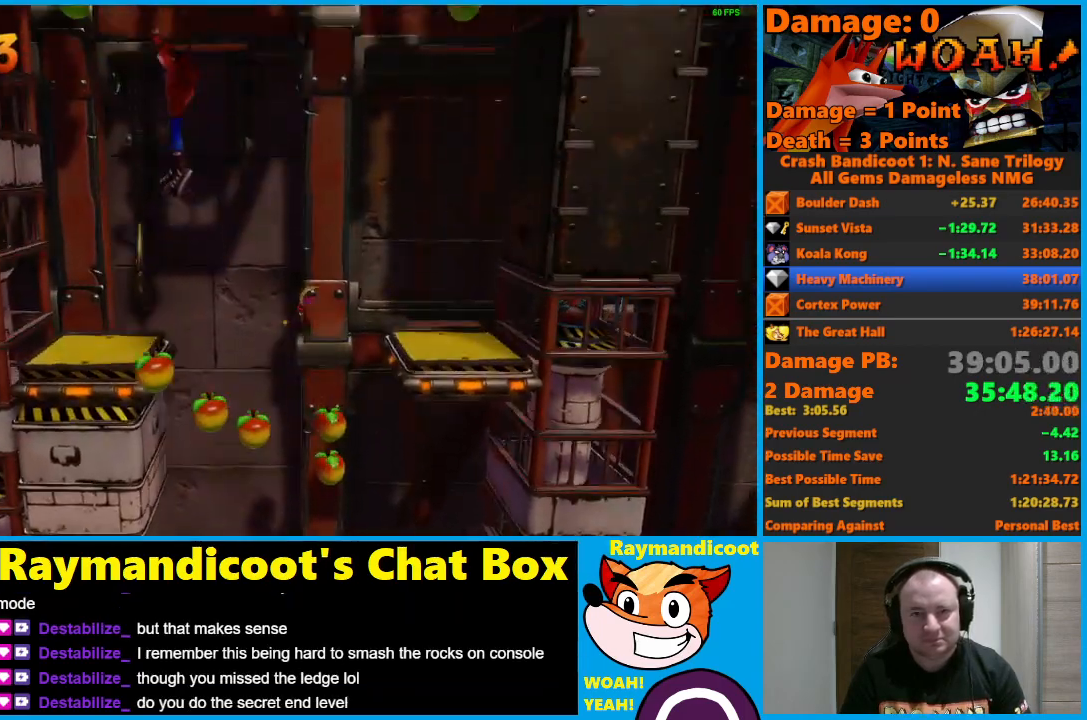
{"buttons": ["A", "DPAD_RIGHT"], "left_stick": "center", "right_stick": "center", "events": [[50, "DPAD_UP", "down"], [67, "DPAD_LEFT", "up"], [67, "DPAD_RIGHT", "down"], [67, "DPAD_UP", "up"]]}
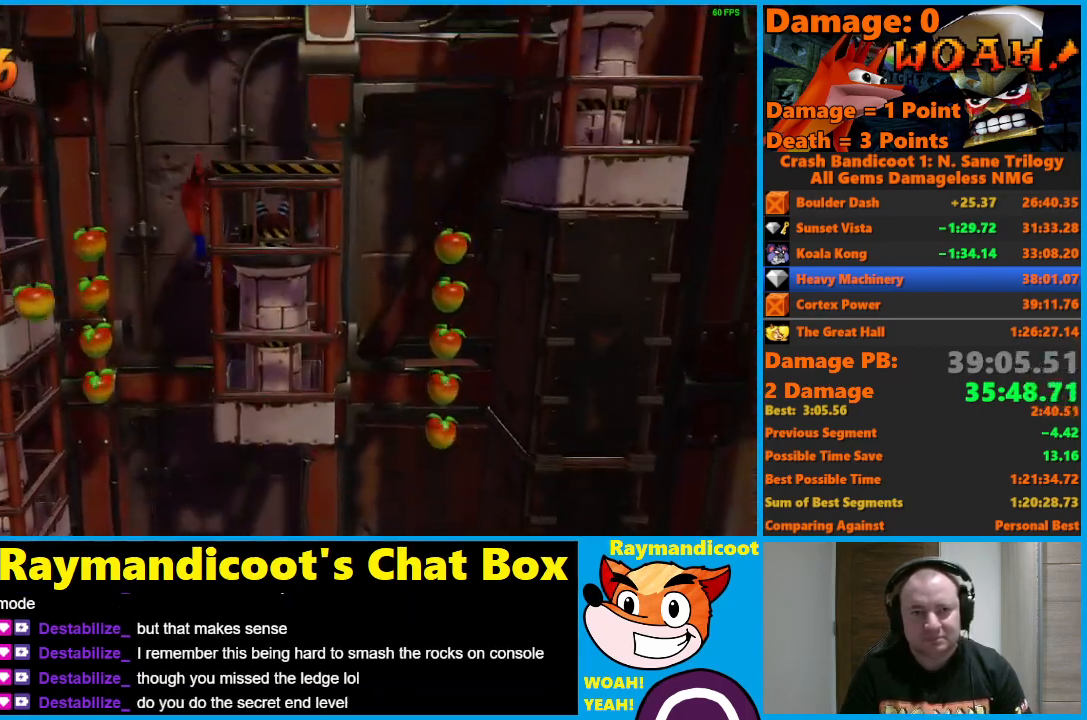
{"buttons": ["A", "DPAD_LEFT"], "left_stick": "center", "right_stick": "center", "events": [[233, "A", "up"], [233, "DPAD_UP", "down"], [267, "DPAD_LEFT", "down"], [267, "DPAD_RIGHT", "up"], [283, "DPAD_UP", "up"], [317, "A", "down"]]}
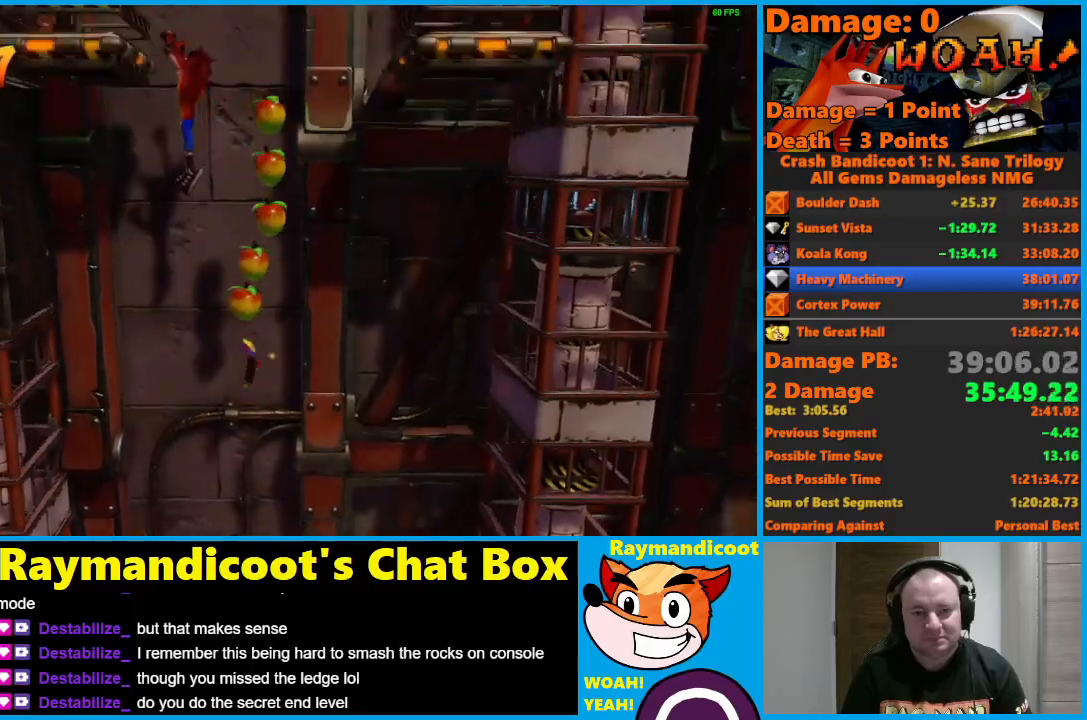
{"buttons": ["A", "DPAD_LEFT"], "left_stick": "center", "right_stick": "center", "events": []}
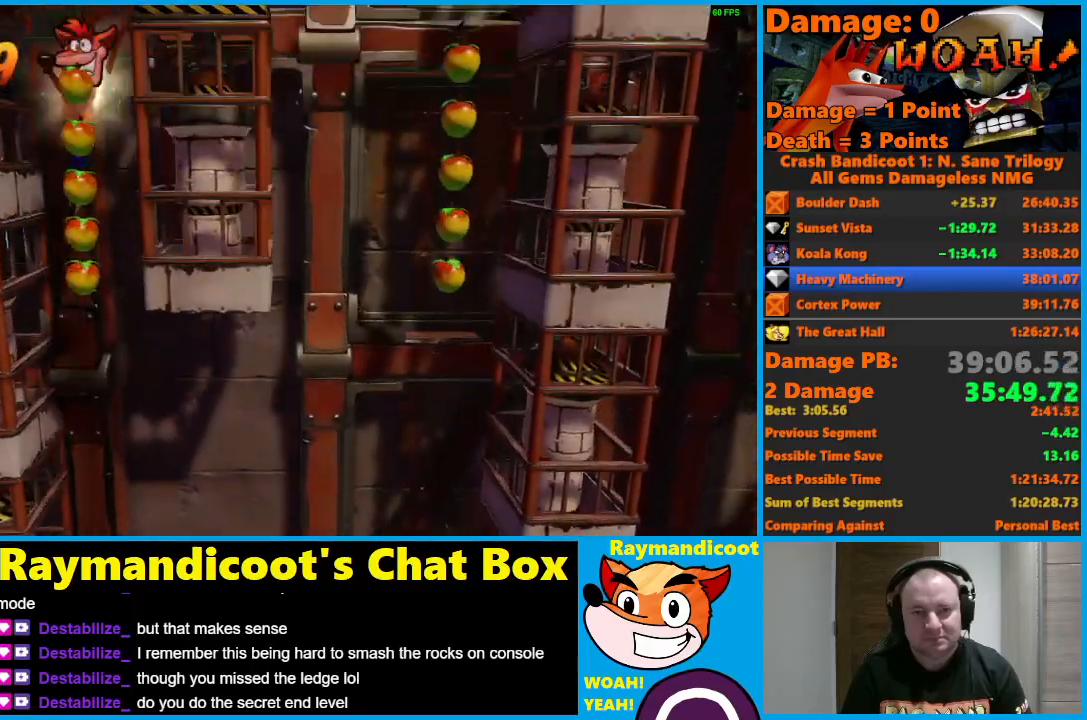
{"buttons": ["DPAD_RIGHT"], "left_stick": "center", "right_stick": "center", "events": [[33, "DPAD_DOWN", "down"], [33, "DPAD_LEFT", "up"], [33, "DPAD_RIGHT", "down"], [50, "DPAD_DOWN", "up"], [267, "A", "up"]]}
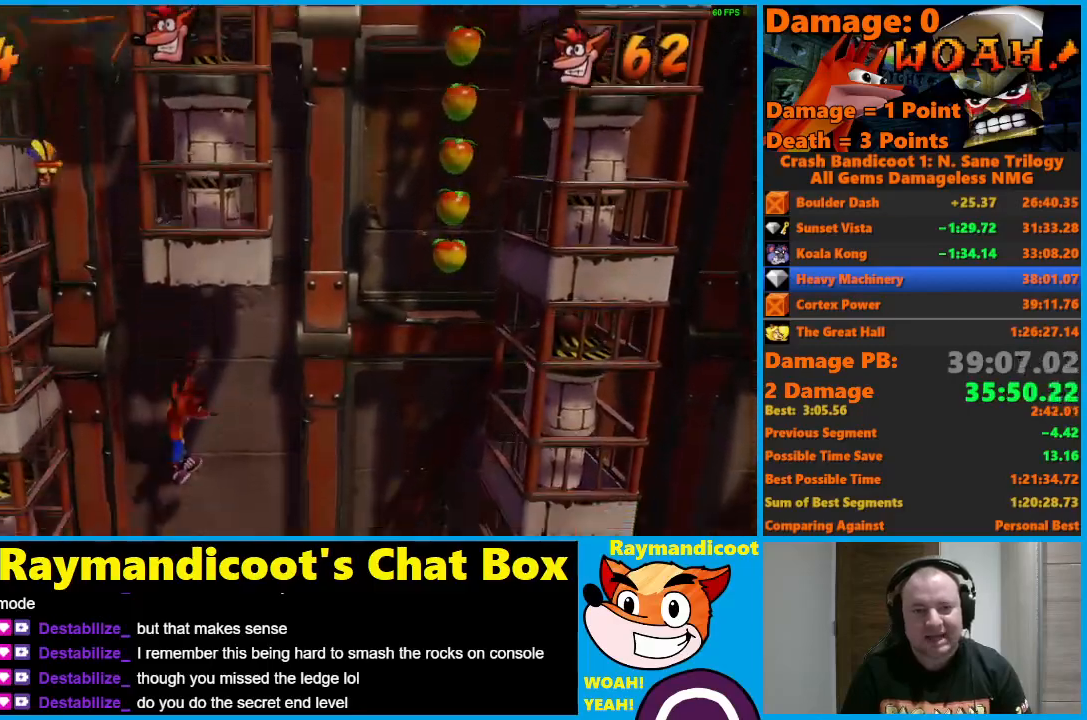
{"buttons": [], "left_stick": "center", "right_stick": "center", "events": [[317, "DPAD_RIGHT", "up"]]}
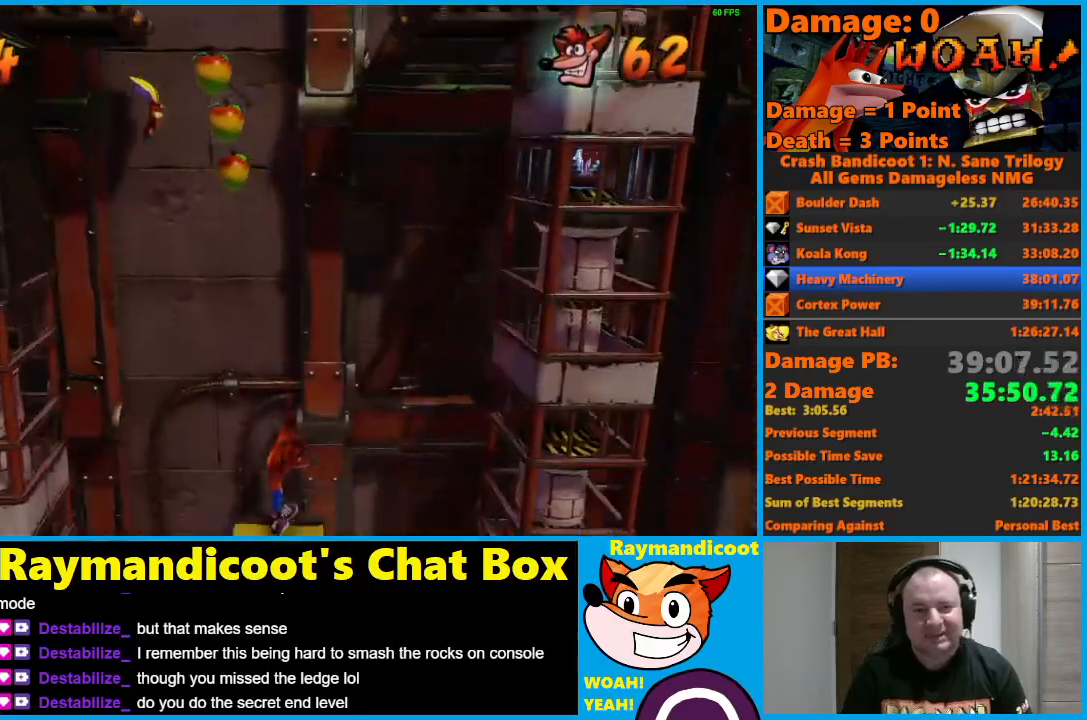
{"buttons": ["DPAD_RIGHT"], "left_stick": "center", "right_stick": "center", "events": [[183, "DPAD_RIGHT", "down"]]}
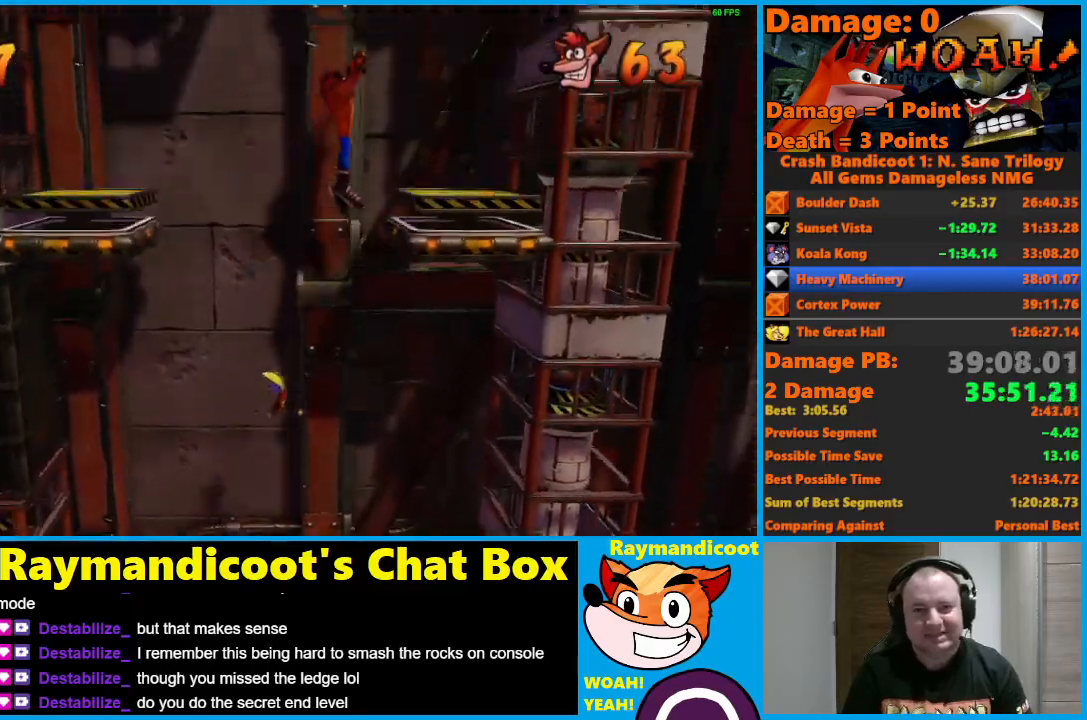
{"buttons": ["DPAD_LEFT"], "left_stick": "center", "right_stick": "center", "events": [[233, "DPAD_RIGHT", "up"], [467, "DPAD_LEFT", "down"]]}
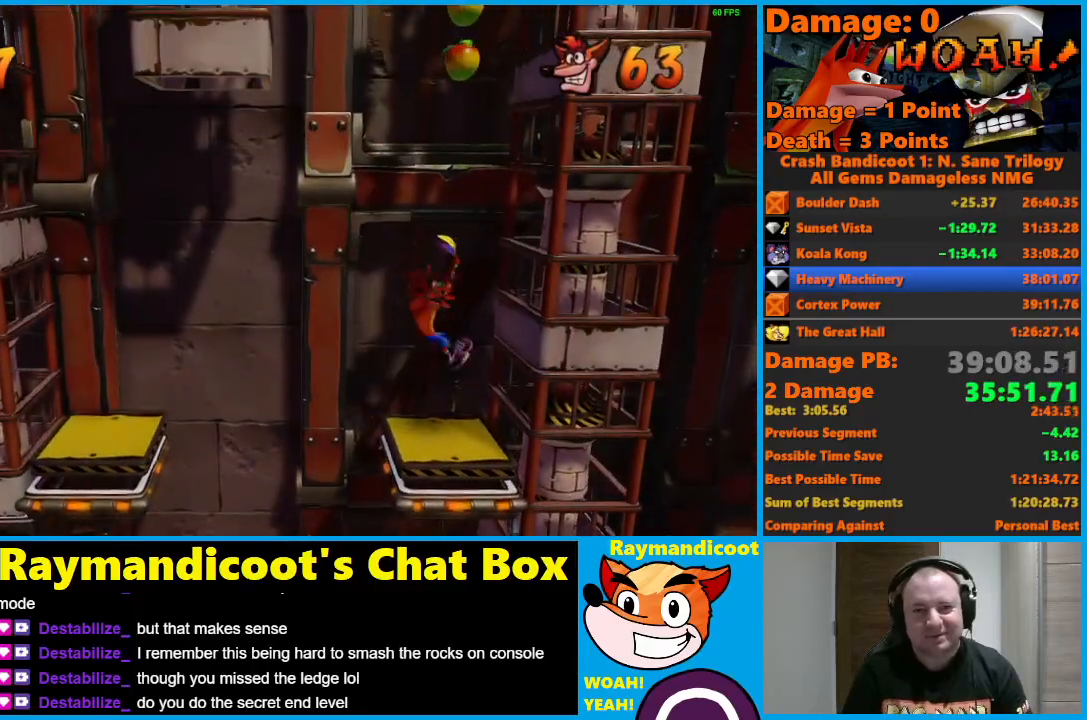
{"buttons": ["DPAD_LEFT"], "left_stick": "center", "right_stick": "center", "events": []}
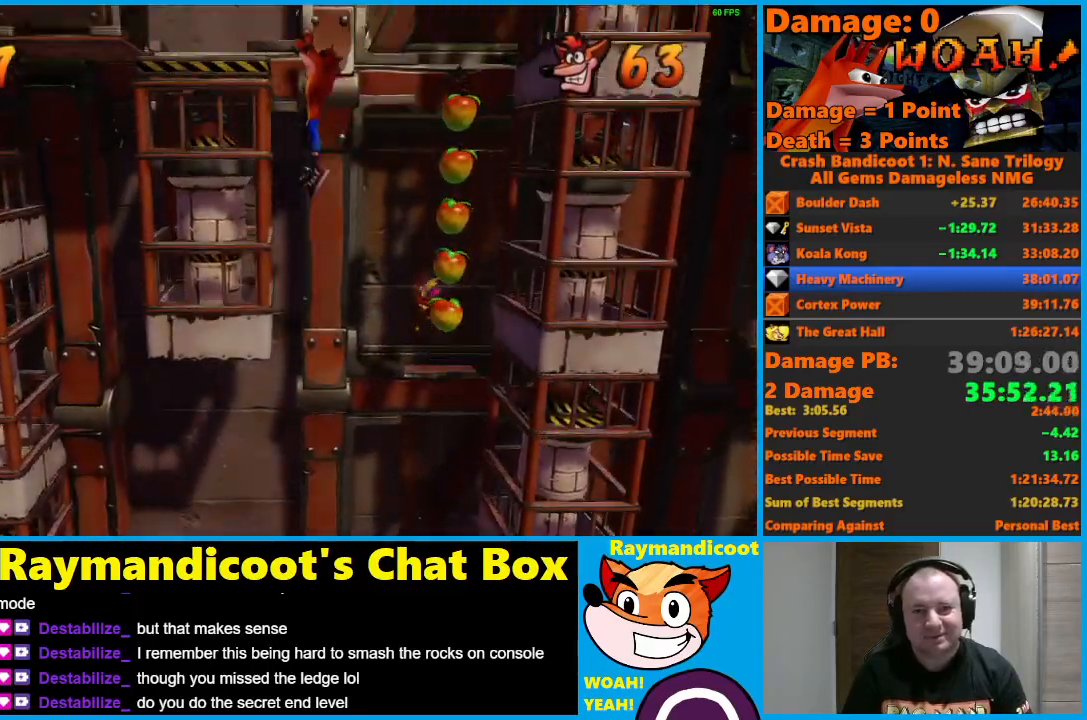
{"buttons": ["DPAD_RIGHT"], "left_stick": "center", "right_stick": "center", "events": [[17, "A", "down"], [250, "DPAD_UP", "down"], [267, "DPAD_LEFT", "up"], [267, "DPAD_UP", "up"], [283, "DPAD_RIGHT", "down"], [433, "A", "up"]]}
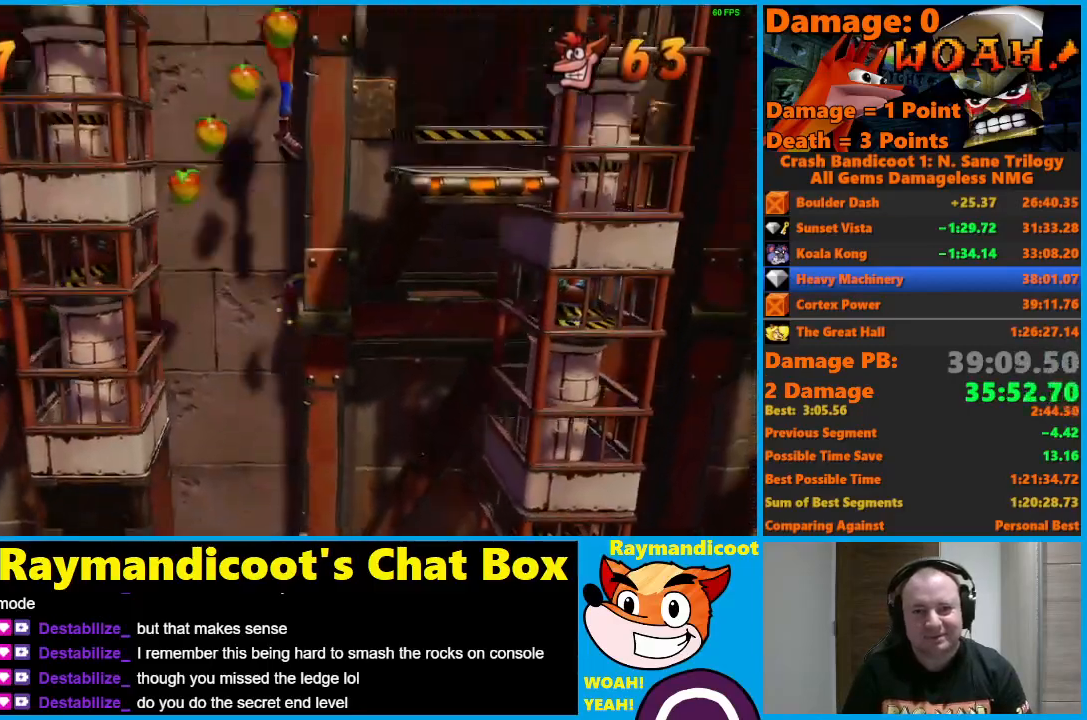
{"buttons": ["A"], "left_stick": "center", "right_stick": "center", "events": [[450, "DPAD_RIGHT", "up"], [483, "A", "down"]]}
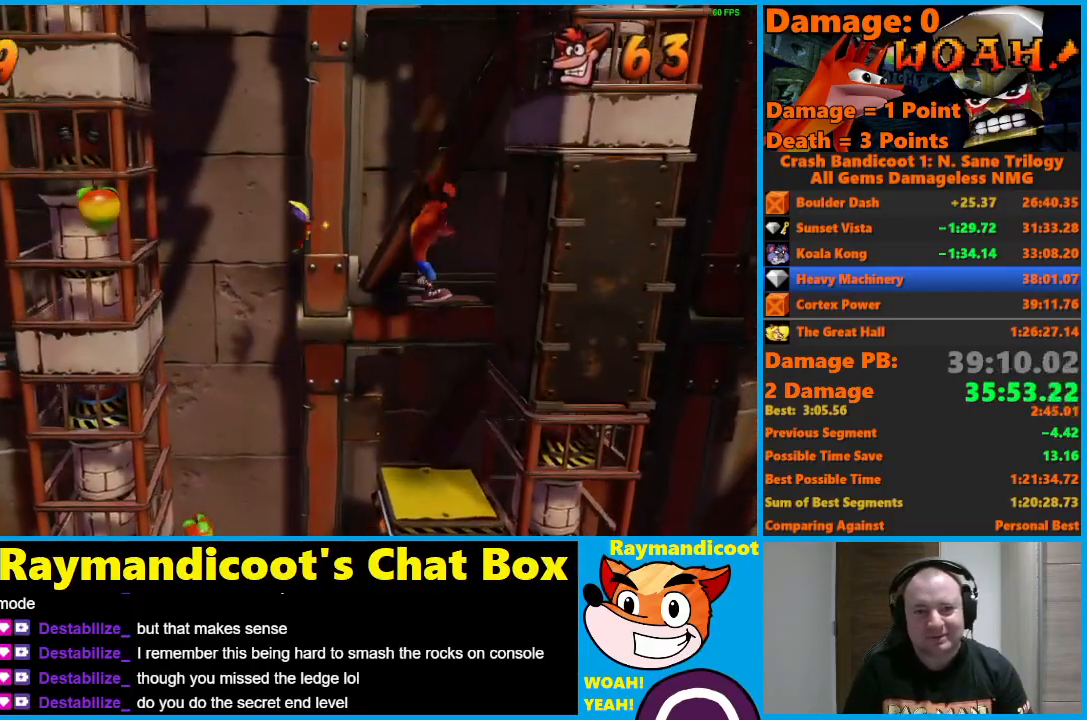
{"buttons": ["A", "DPAD_LEFT"], "left_stick": "center", "right_stick": "center", "events": [[117, "DPAD_LEFT", "down"], [233, "DPAD_LEFT", "up"], [367, "DPAD_LEFT", "down"]]}
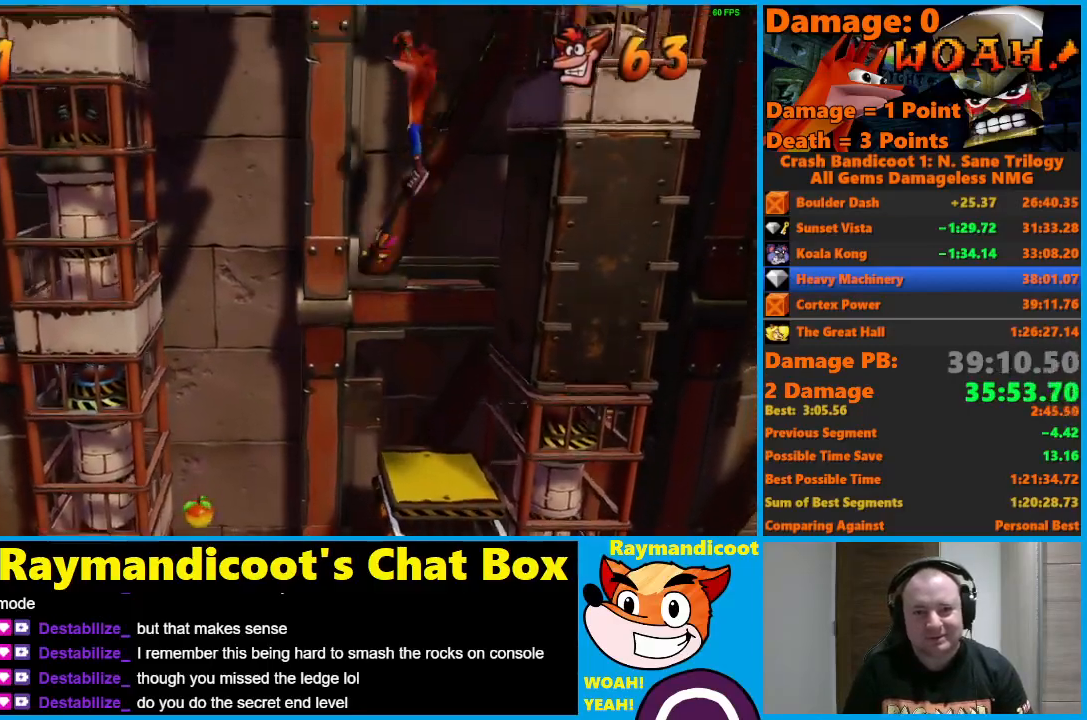
{"buttons": ["A", "X", "DPAD_RIGHT"], "left_stick": "center", "right_stick": "center", "events": [[167, "DPAD_LEFT", "up"], [300, "DPAD_RIGHT", "down"], [400, "X", "down"]]}